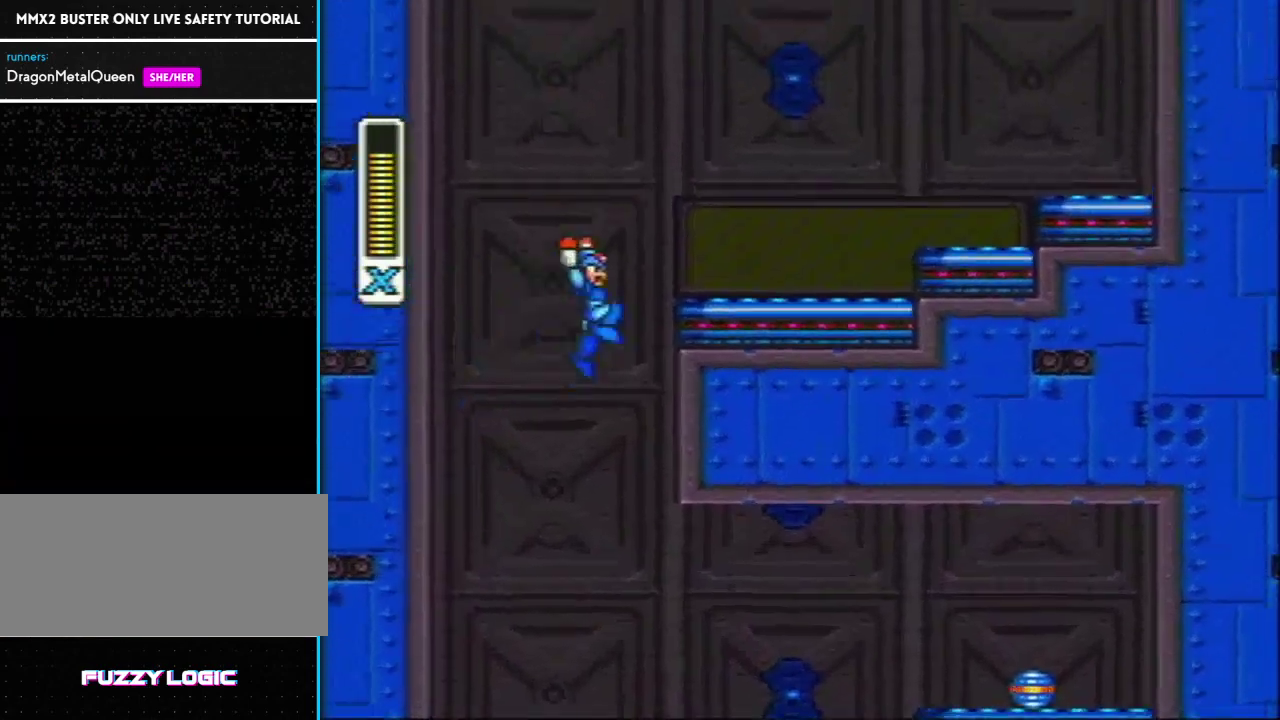
Gameplay with a controller (Nintendo layout); each line is a JSON object with the inputs held at the frame after it. "events" lists button and stick changes between this image and that frame as [ms after this image, input, new state], when the widget could be followed in between. Not read: L3 R3.
{"buttons": ["DPAD_RIGHT"], "events": [[133, "R1", "up"], [200, "L1", "up"], [250, "R1", "down"], [283, "L1", "down"], [417, "L1", "up"], [417, "R1", "up"]]}
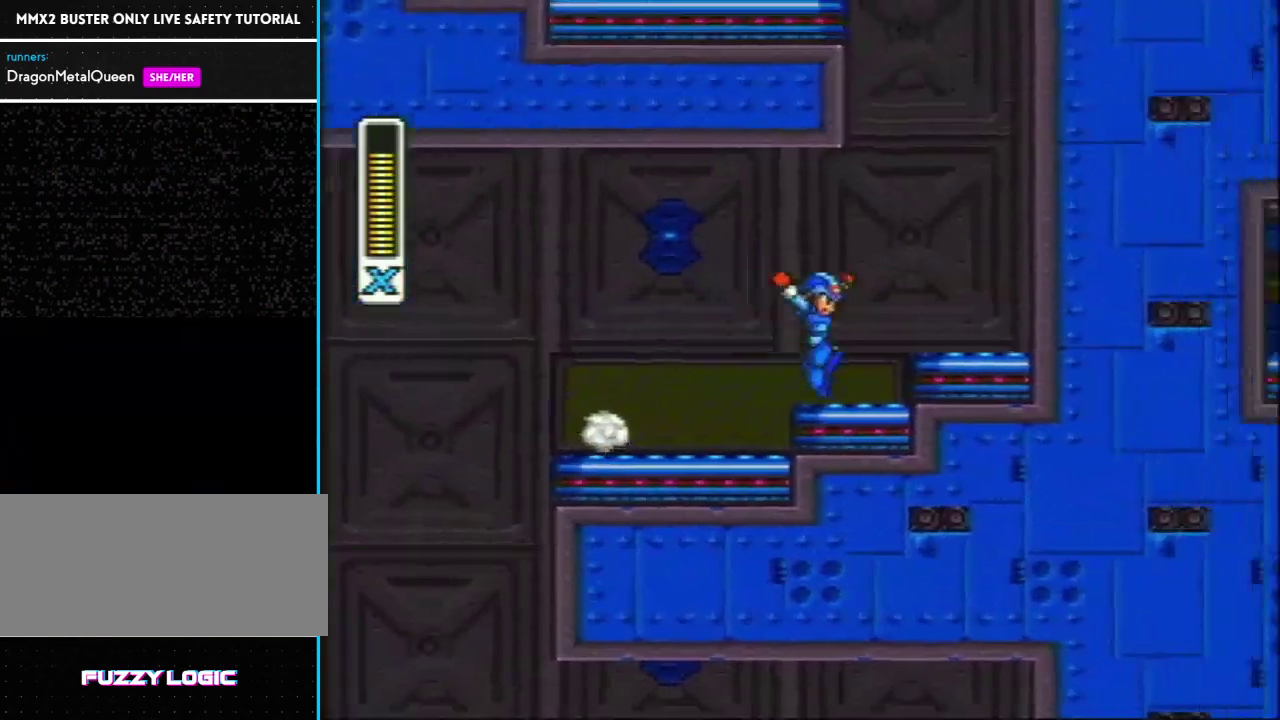
{"buttons": ["DPAD_RIGHT"], "events": [[133, "L1", "down"], [133, "R1", "down"], [417, "R1", "up"], [483, "L1", "up"]]}
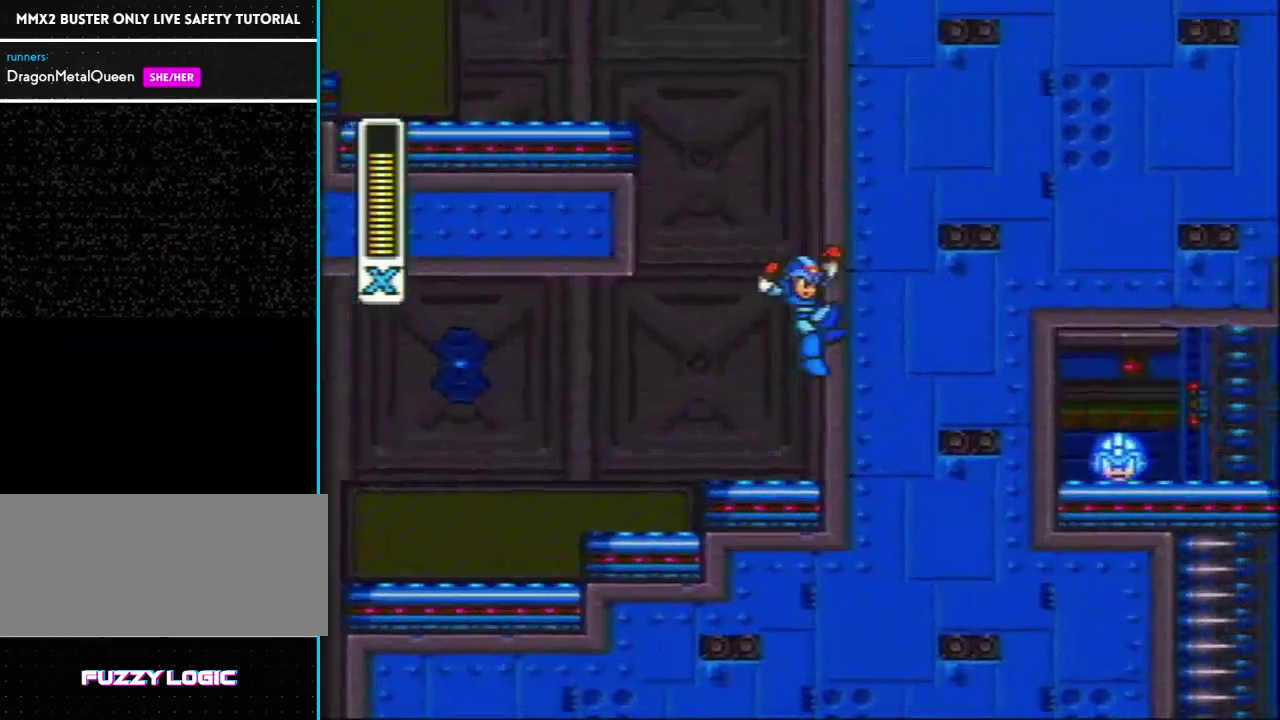
{"buttons": ["L1", "R1", "DPAD_LEFT"], "events": [[50, "L1", "down"], [50, "R1", "down"], [100, "DPAD_RIGHT", "up"], [100, "DPAD_UP", "down"], [150, "DPAD_LEFT", "down"], [150, "DPAD_UP", "up"], [250, "R1", "up"], [317, "L1", "up"], [383, "L1", "down"], [383, "R1", "down"]]}
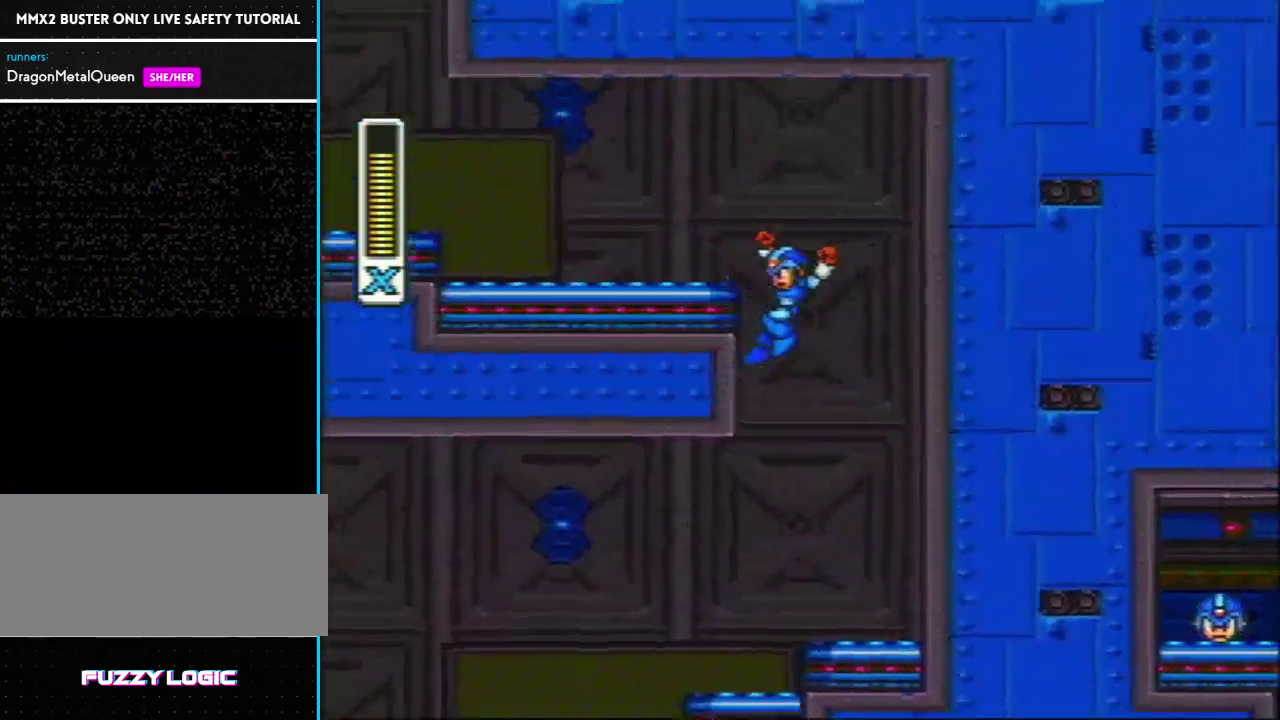
{"buttons": ["L1", "R1", "DPAD_LEFT"], "events": [[167, "R1", "up"], [233, "L1", "up"], [450, "R1", "down"], [483, "L1", "down"]]}
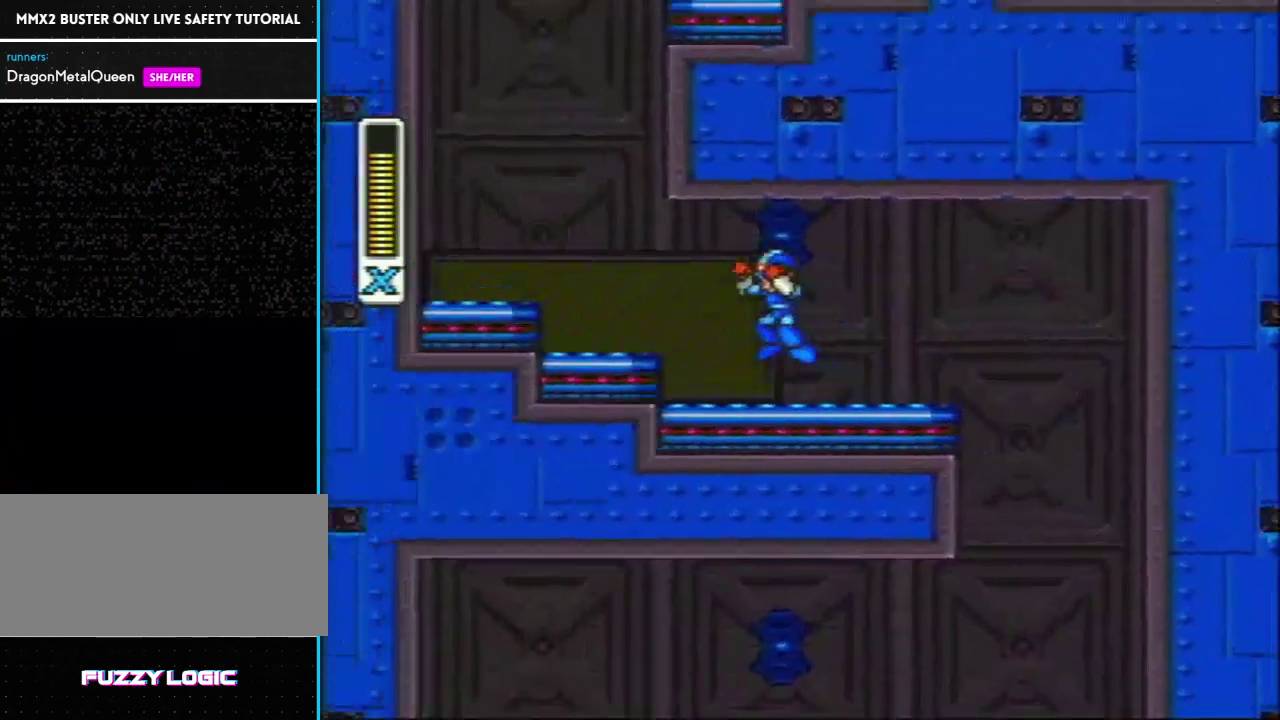
{"buttons": ["L1", "R1", "DPAD_RIGHT"], "events": [[100, "L1", "up"], [100, "R1", "up"], [350, "R1", "down"], [400, "L1", "down"], [450, "DPAD_UP", "down"], [467, "DPAD_LEFT", "up"], [500, "DPAD_RIGHT", "down"], [500, "DPAD_UP", "up"]]}
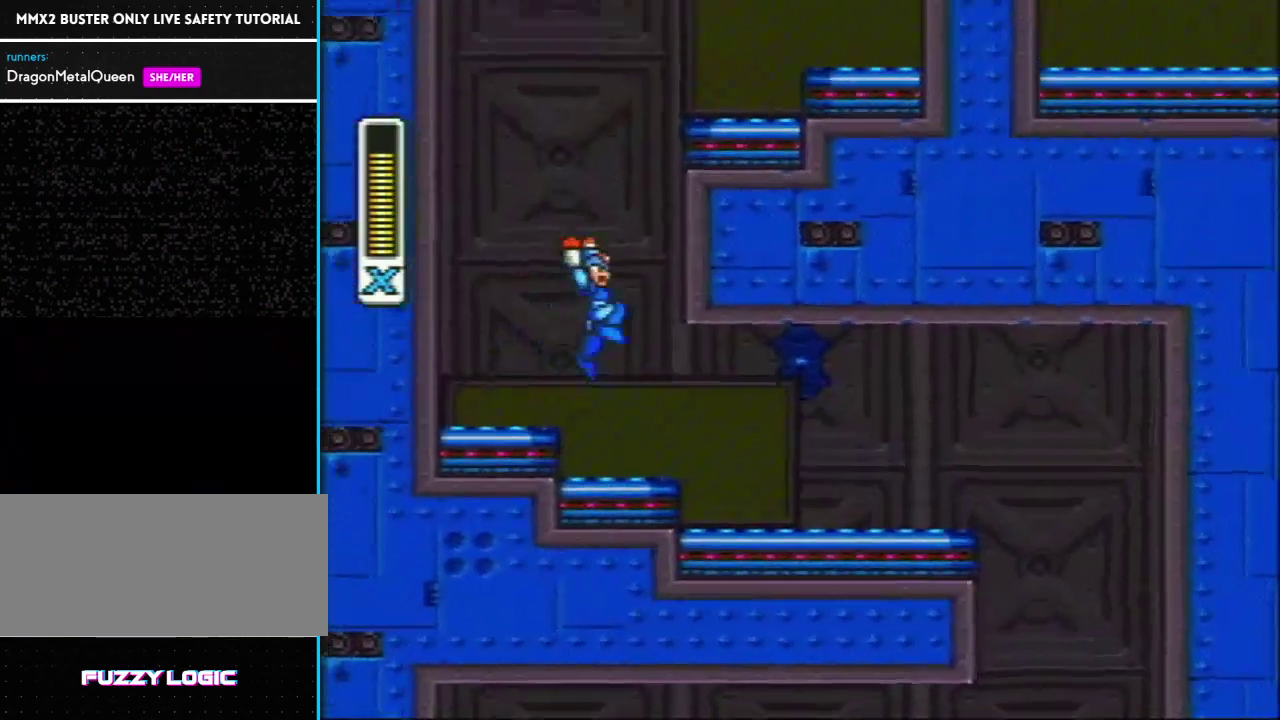
{"buttons": ["Y", "L1", "R1", "DPAD_RIGHT"], "events": [[133, "R1", "up"], [233, "L1", "up"], [267, "R1", "down"], [267, "Y", "down"], [300, "L1", "down"]]}
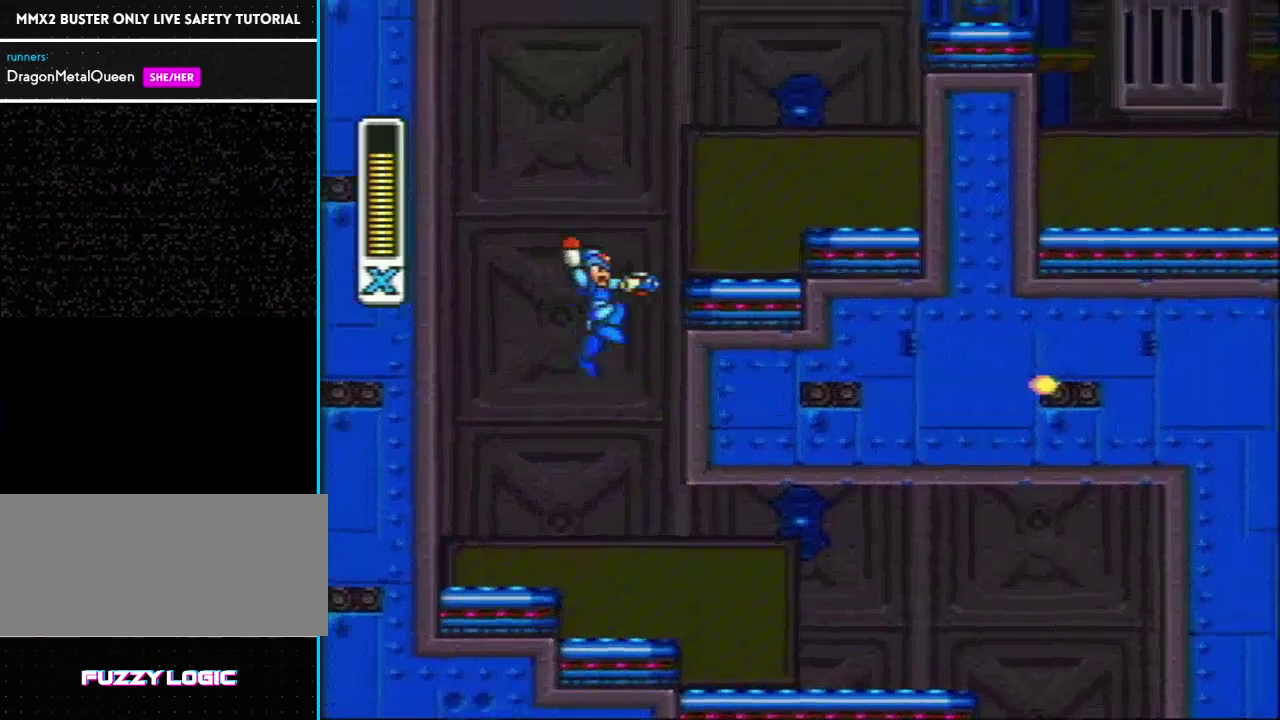
{"buttons": ["Y", "L1", "DPAD_RIGHT"], "events": [[67, "R1", "up"], [200, "L1", "up"], [300, "R1", "down"], [317, "L1", "down"], [467, "R1", "up"]]}
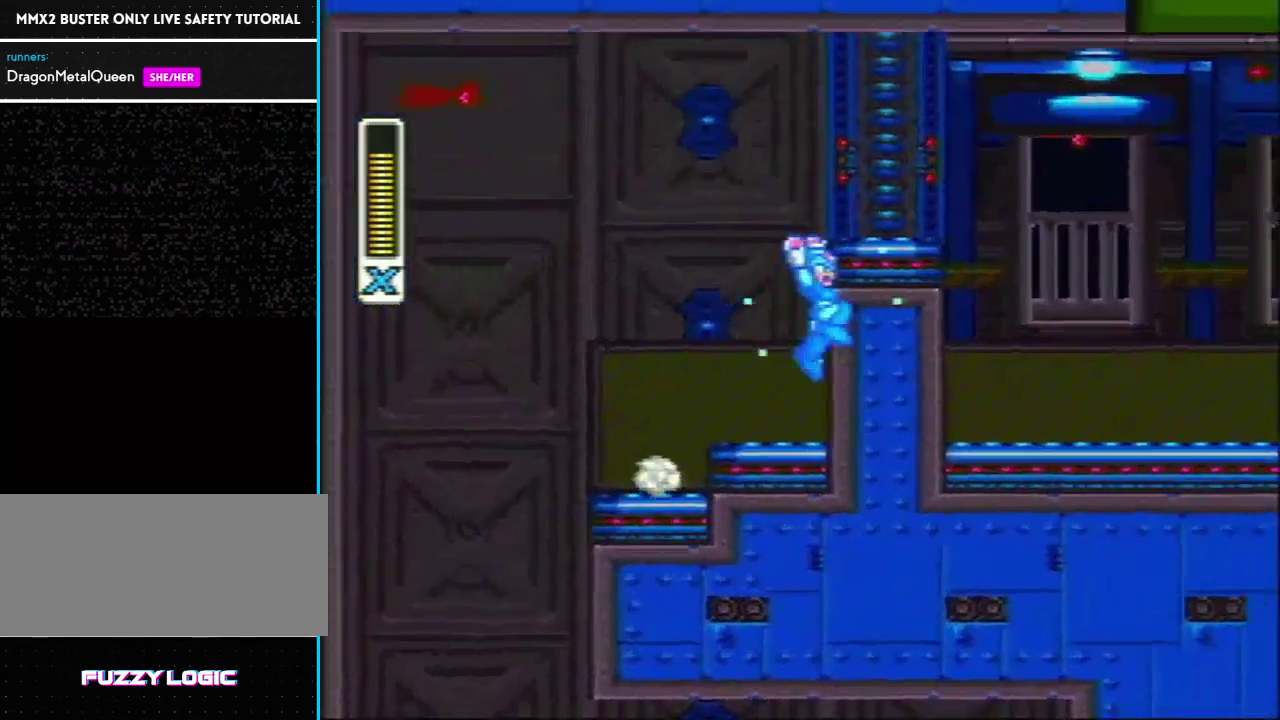
{"buttons": ["Y", "L1", "DPAD_RIGHT"], "events": [[33, "L1", "up"], [117, "R1", "down"], [150, "L1", "down"], [333, "R1", "up"]]}
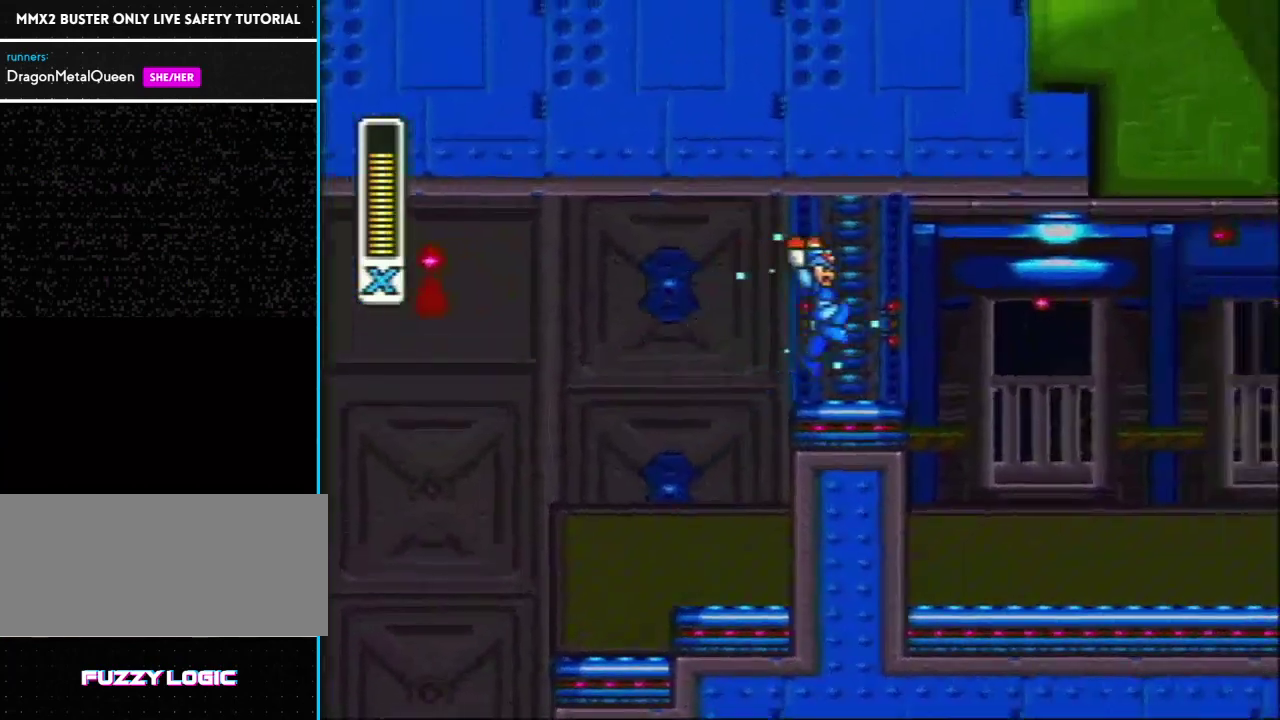
{"buttons": ["Y", "DPAD_RIGHT"], "events": [[117, "L1", "up"]]}
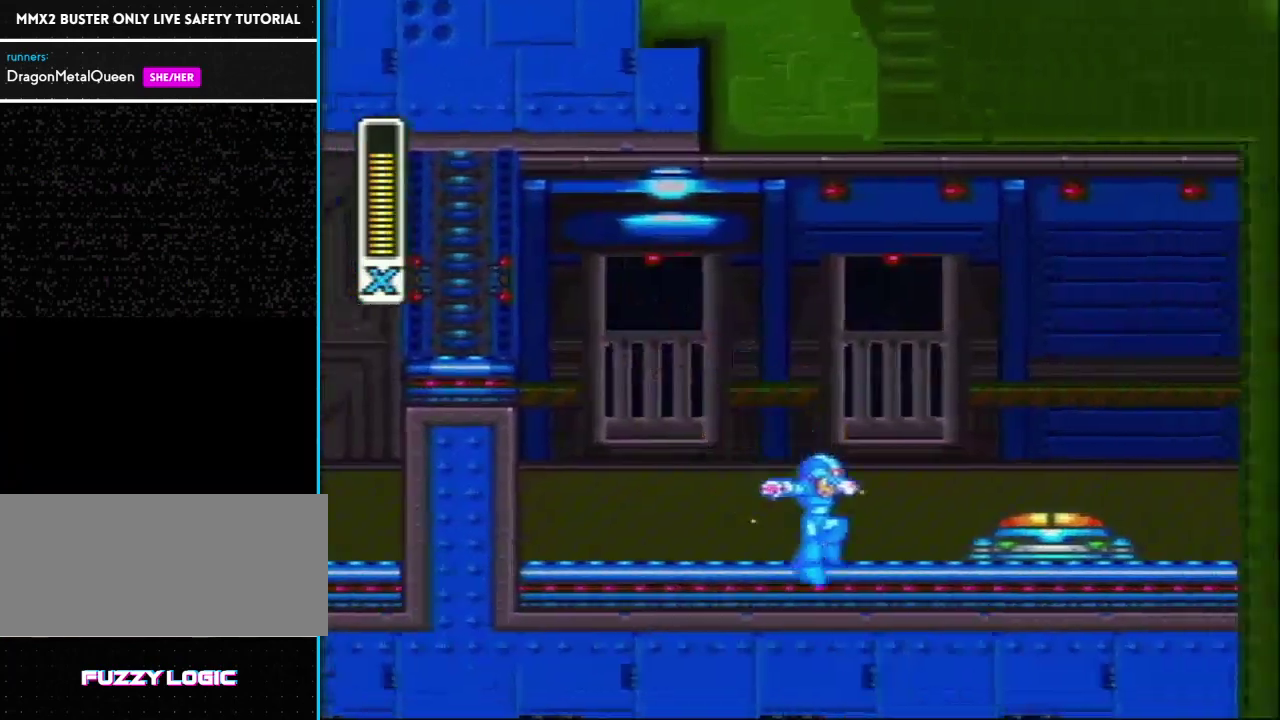
{"buttons": ["Y", "L1", "DPAD_RIGHT"], "events": [[50, "Y", "up"], [150, "R1", "down"], [150, "Y", "down"], [183, "L1", "down"], [400, "R1", "up"]]}
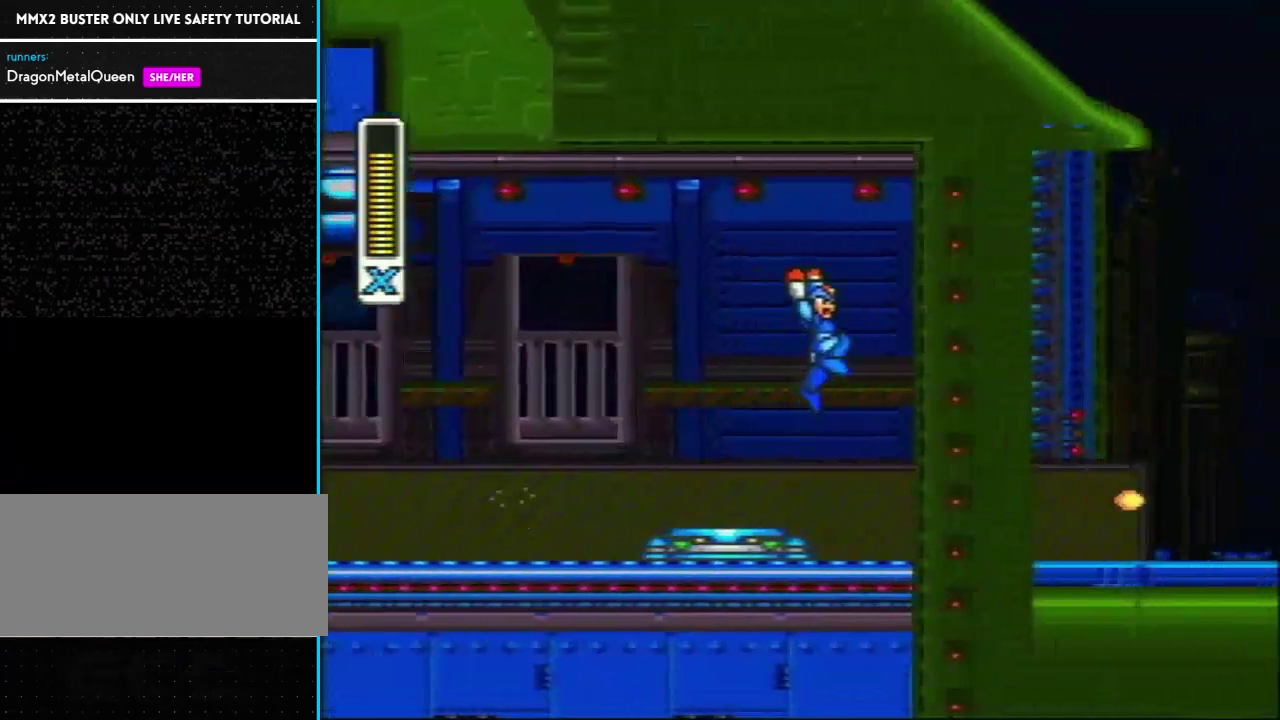
{"buttons": ["R1", "DPAD_RIGHT"], "events": [[200, "L1", "up"], [400, "Y", "up"], [483, "R1", "down"]]}
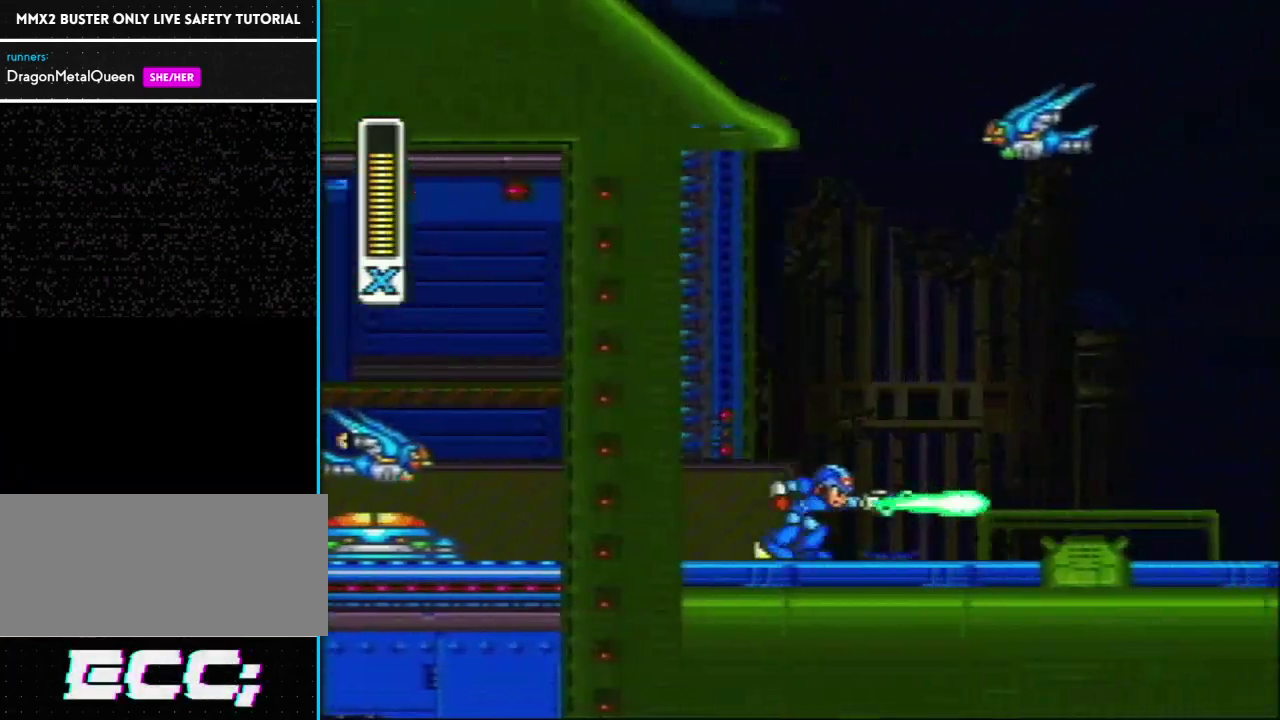
{"buttons": ["Y", "DPAD_RIGHT"], "events": [[17, "Y", "down"], [117, "Y", "up"], [250, "Y", "down"], [300, "L1", "down"], [400, "R1", "up"], [417, "L1", "up"]]}
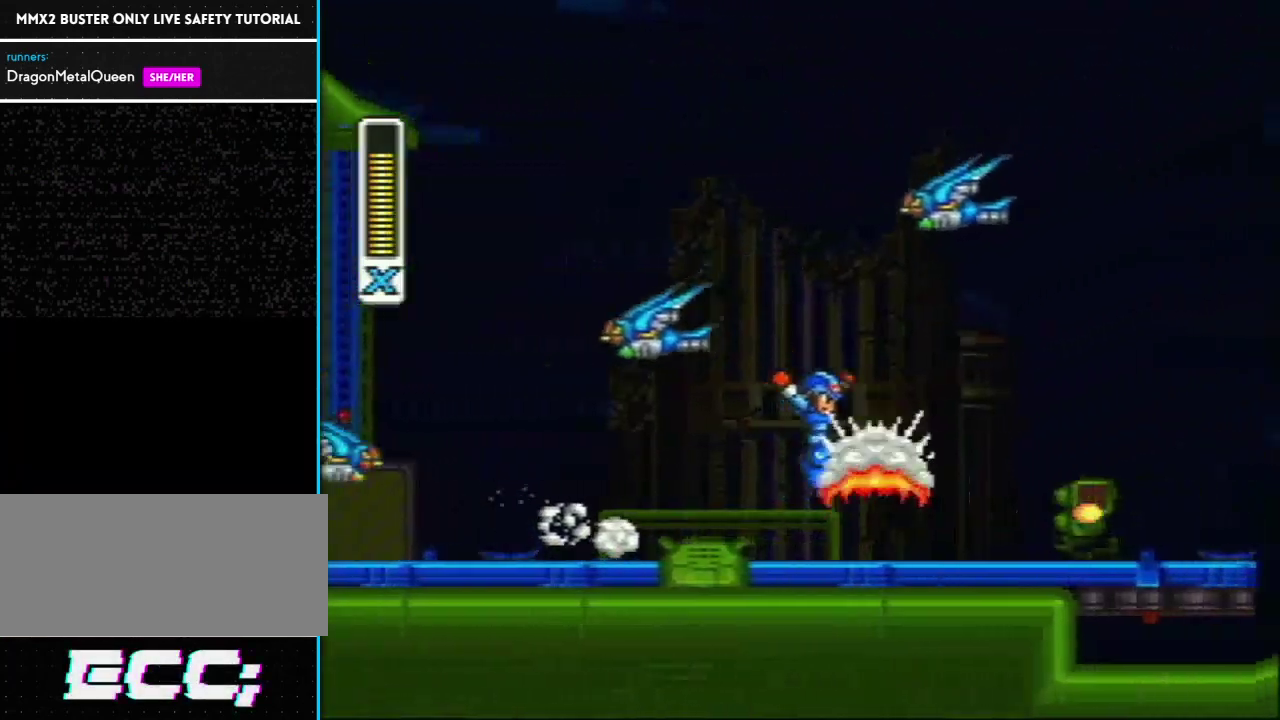
{"buttons": ["R1", "DPAD_RIGHT"], "events": [[267, "R1", "down"], [350, "Y", "up"], [433, "Y", "down"], [500, "Y", "up"]]}
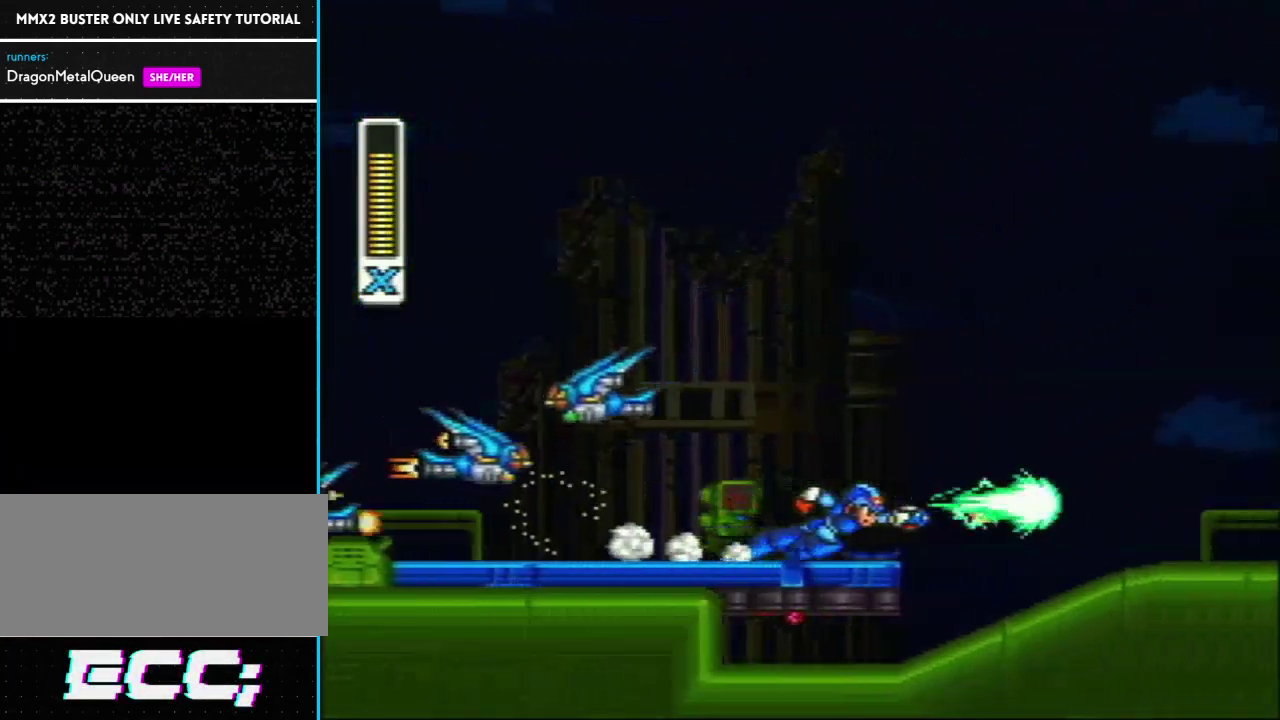
{"buttons": ["Y", "DPAD_RIGHT"], "events": [[83, "Y", "down"], [117, "L1", "down"], [250, "R1", "up"], [300, "L1", "up"]]}
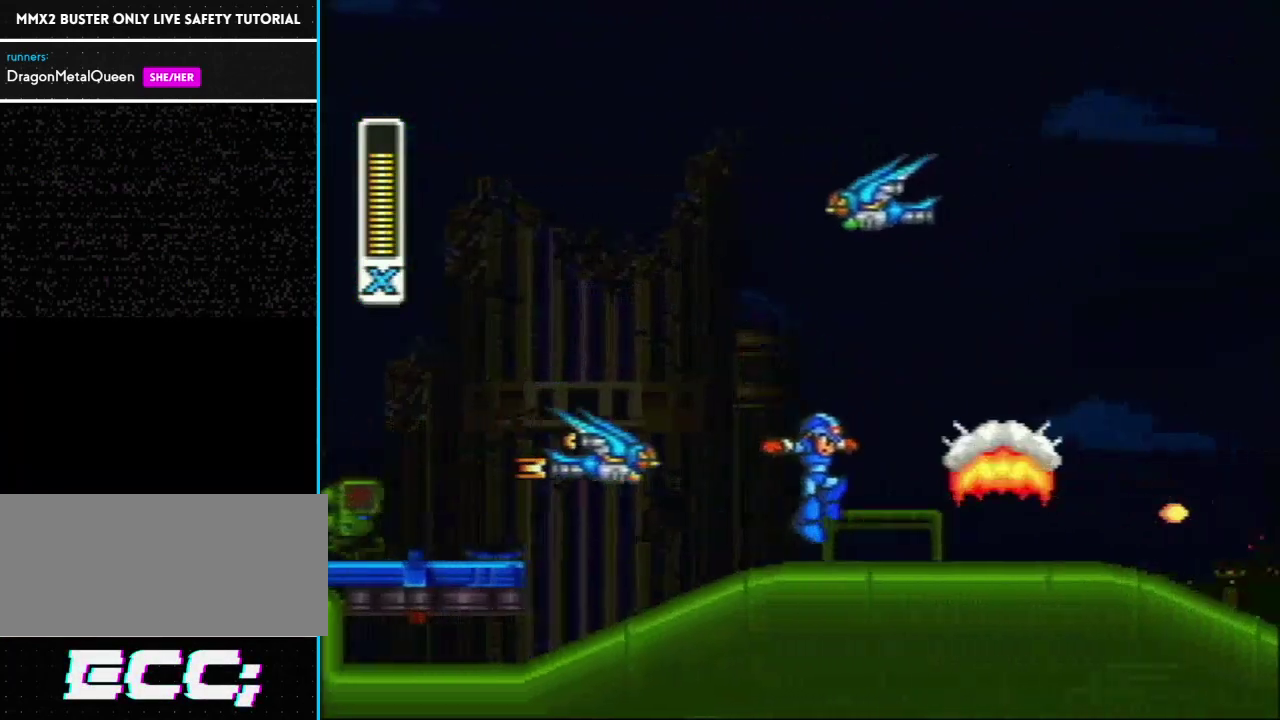
{"buttons": ["Y", "R1", "DPAD_RIGHT"], "events": [[83, "Y", "up"], [150, "R1", "down"], [183, "Y", "down"]]}
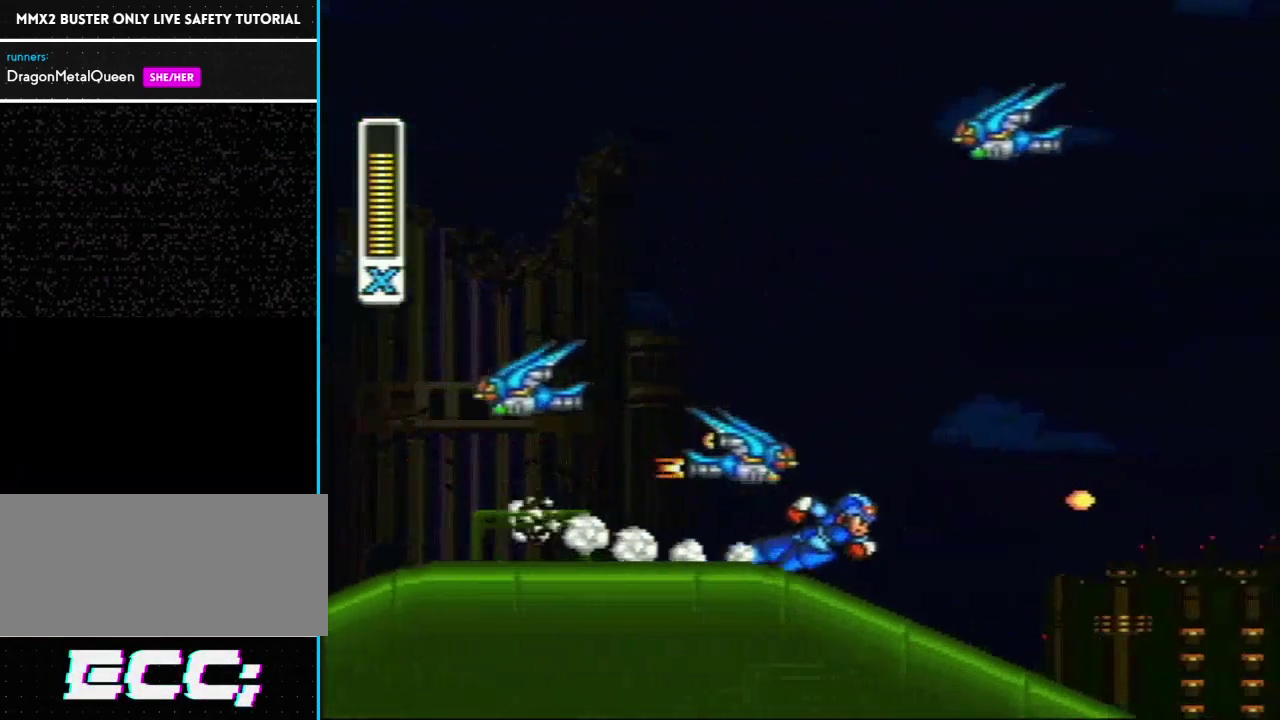
{"buttons": ["L1", "R1", "DPAD_RIGHT"], "events": [[50, "Y", "up"], [467, "L1", "down"]]}
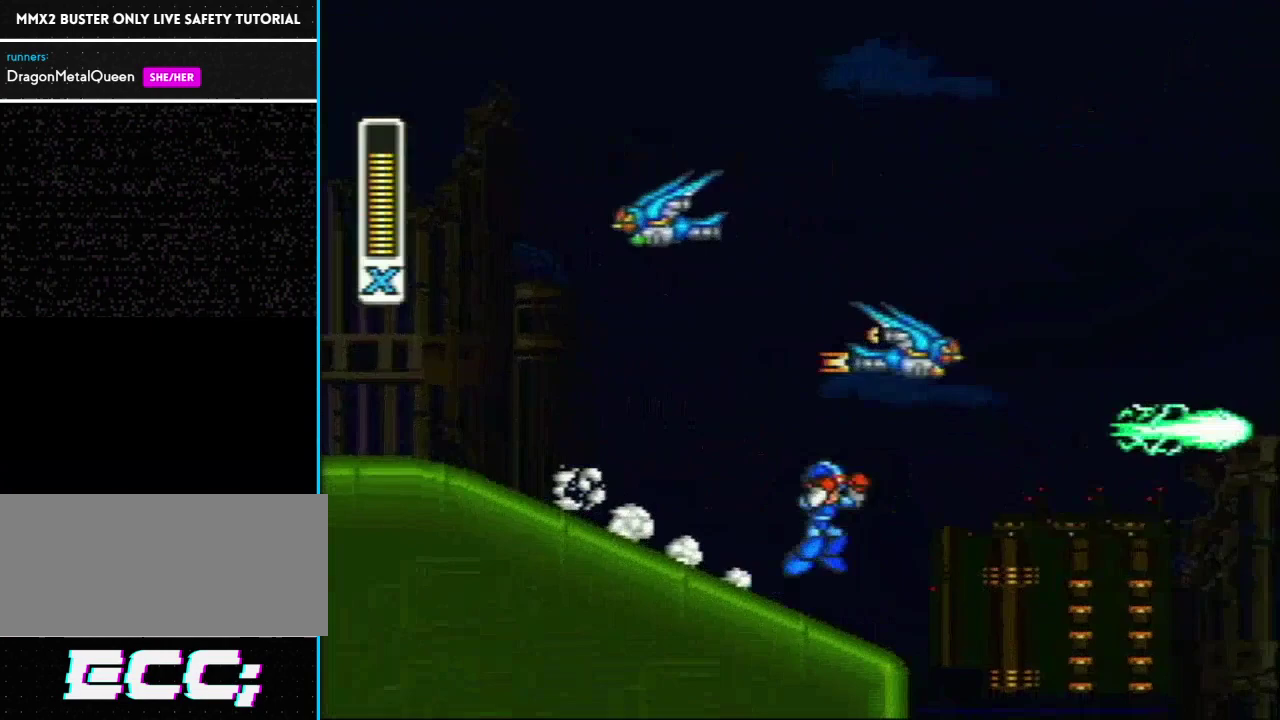
{"buttons": ["Y", "L1", "DPAD_RIGHT"], "events": [[183, "R1", "up"], [200, "Y", "down"]]}
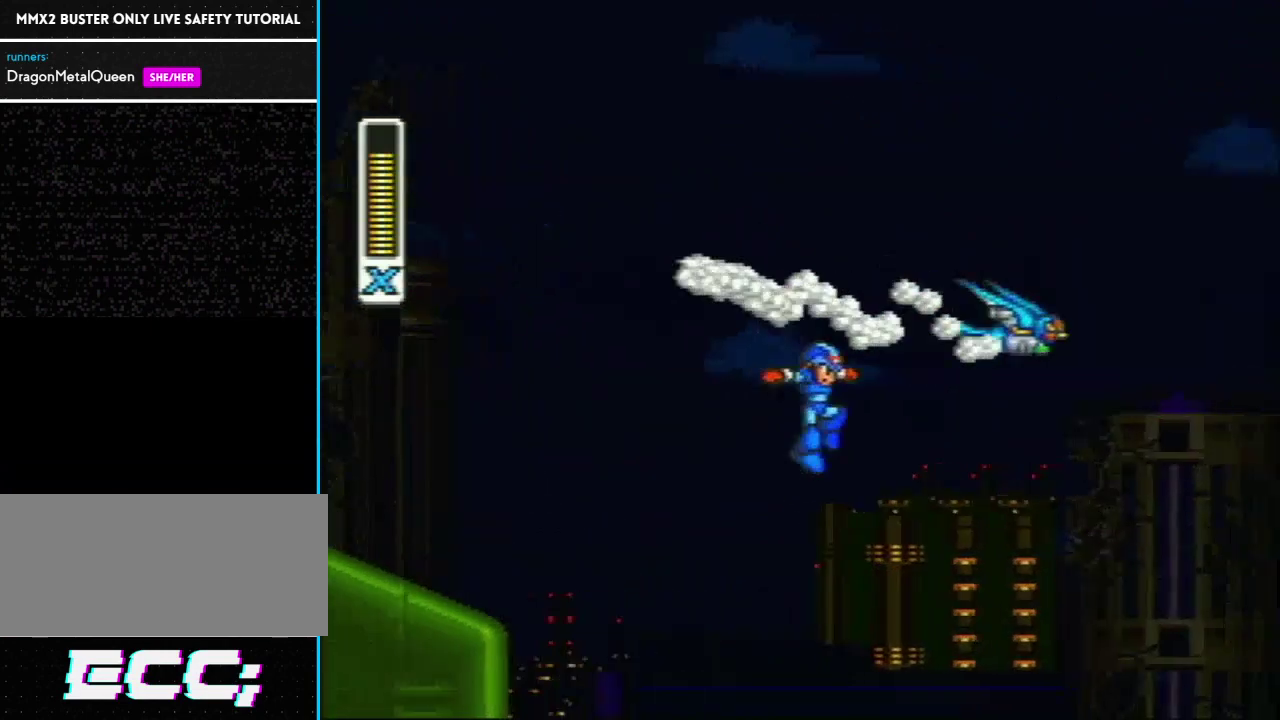
{"buttons": ["Y", "DPAD_RIGHT"], "events": [[167, "L1", "up"]]}
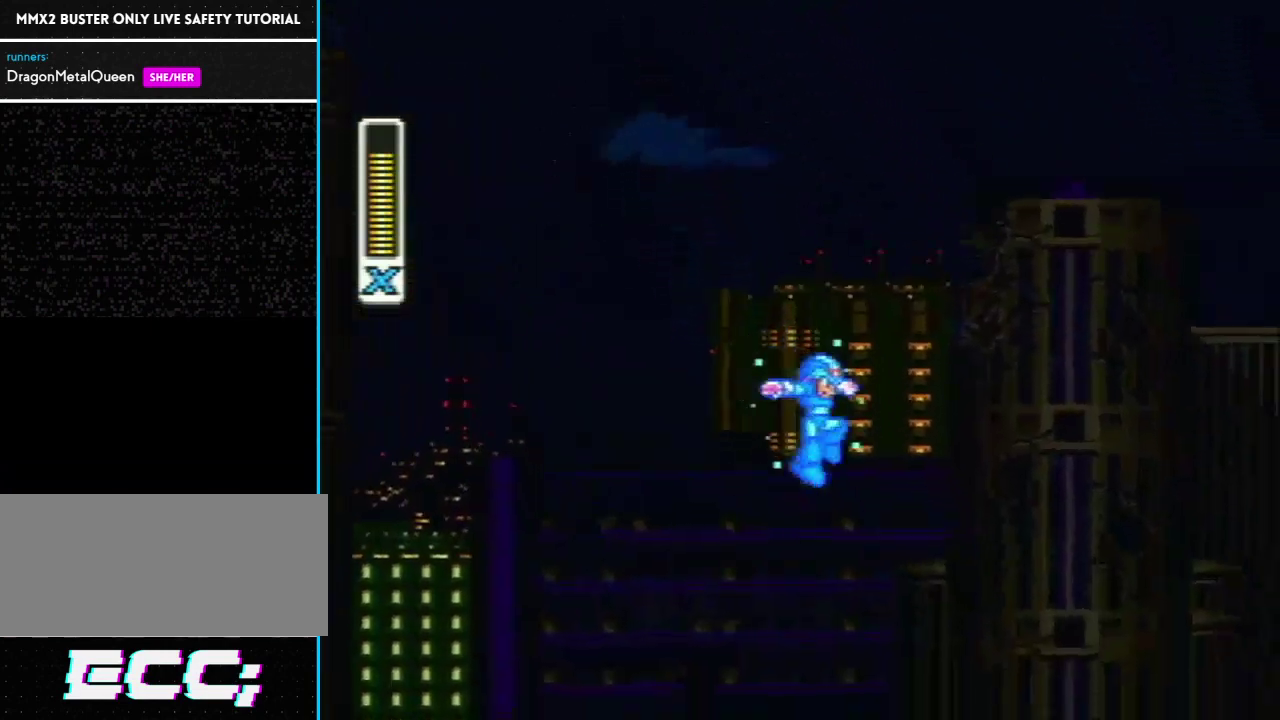
{"buttons": ["Y", "DPAD_RIGHT"], "events": []}
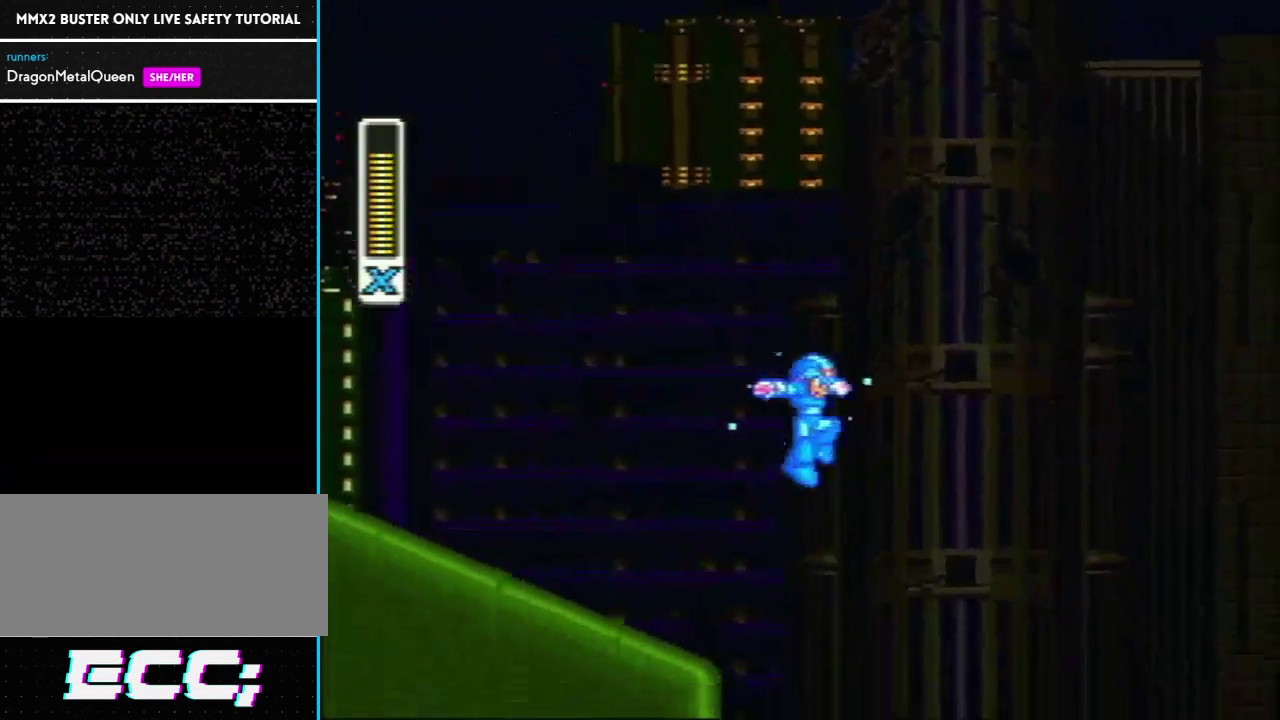
{"buttons": ["DPAD_RIGHT"], "events": [[467, "Y", "up"]]}
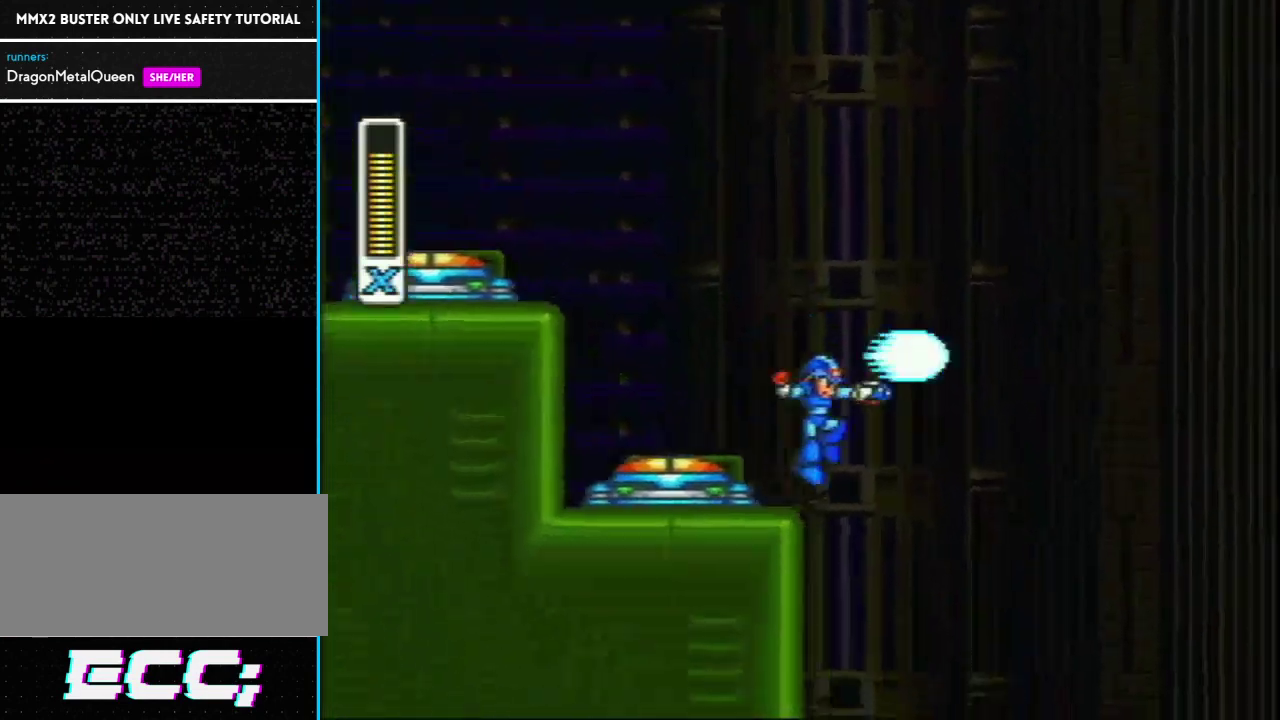
{"buttons": ["DPAD_LEFT"], "events": [[250, "DPAD_RIGHT", "up"], [433, "DPAD_LEFT", "down"]]}
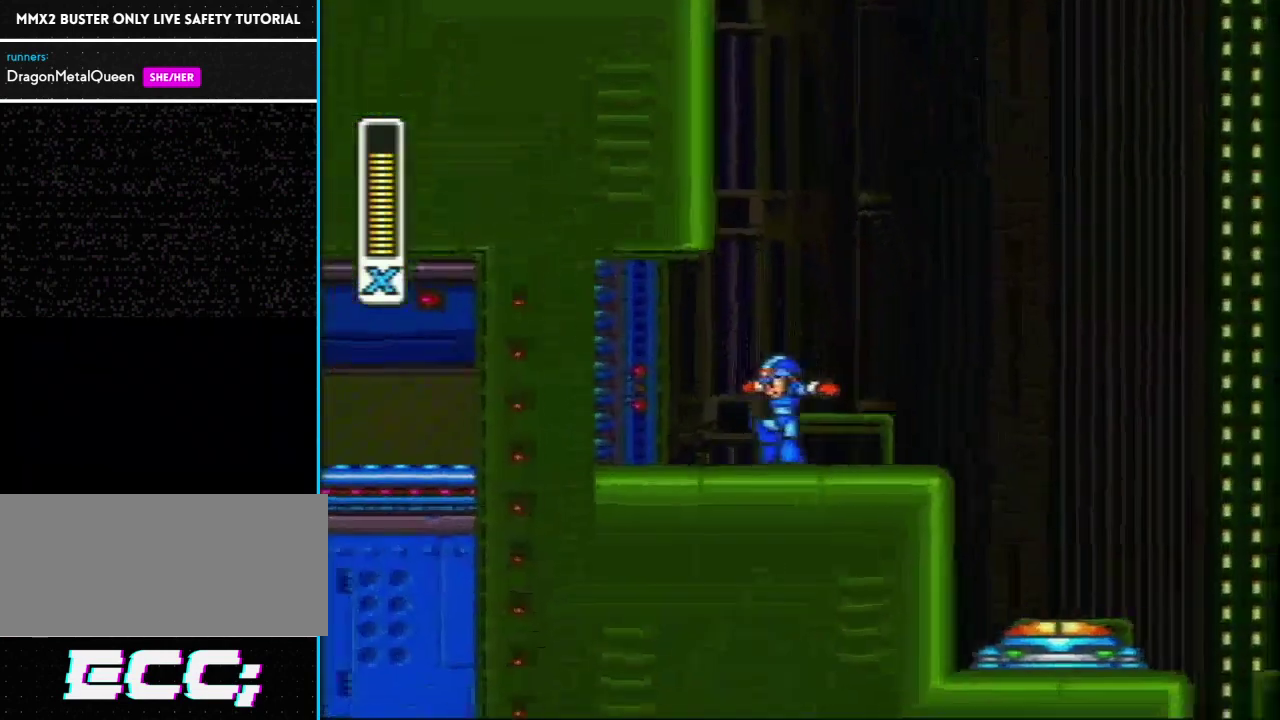
{"buttons": ["L1", "R1", "DPAD_LEFT"], "events": [[150, "R1", "down"], [500, "L1", "down"]]}
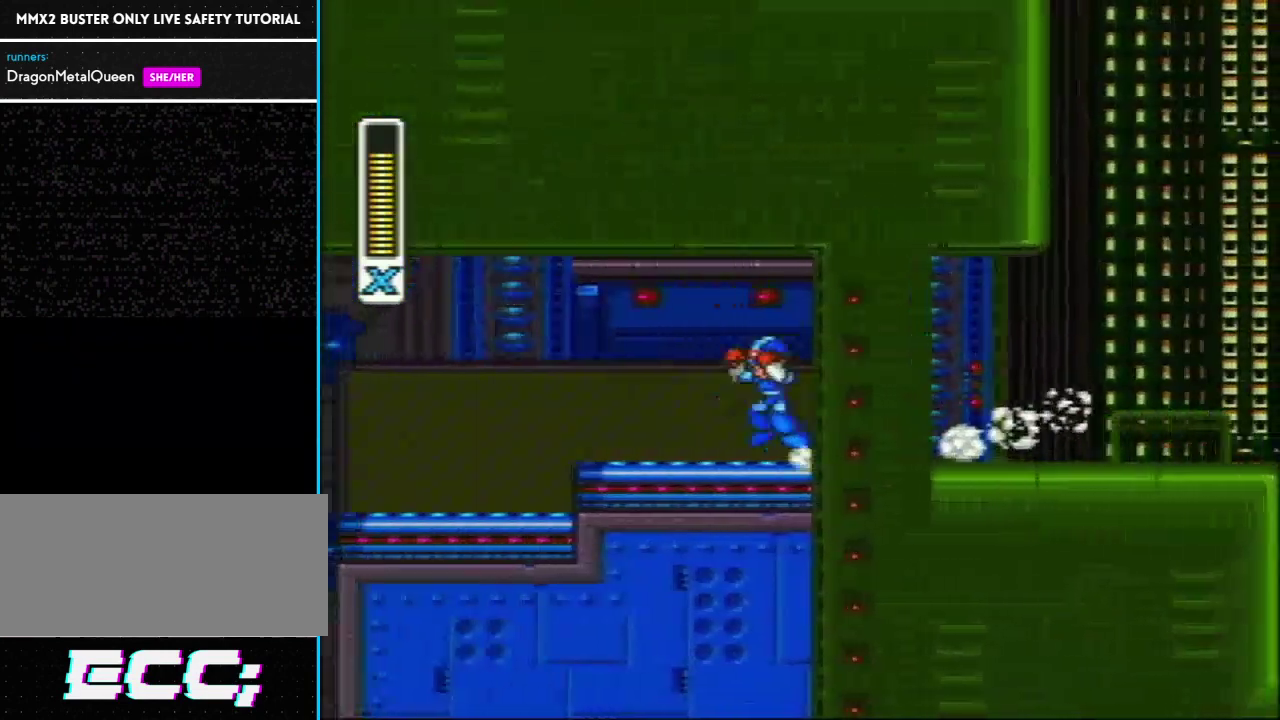
{"buttons": ["DPAD_LEFT"], "events": [[167, "L1", "up"], [167, "R1", "up"]]}
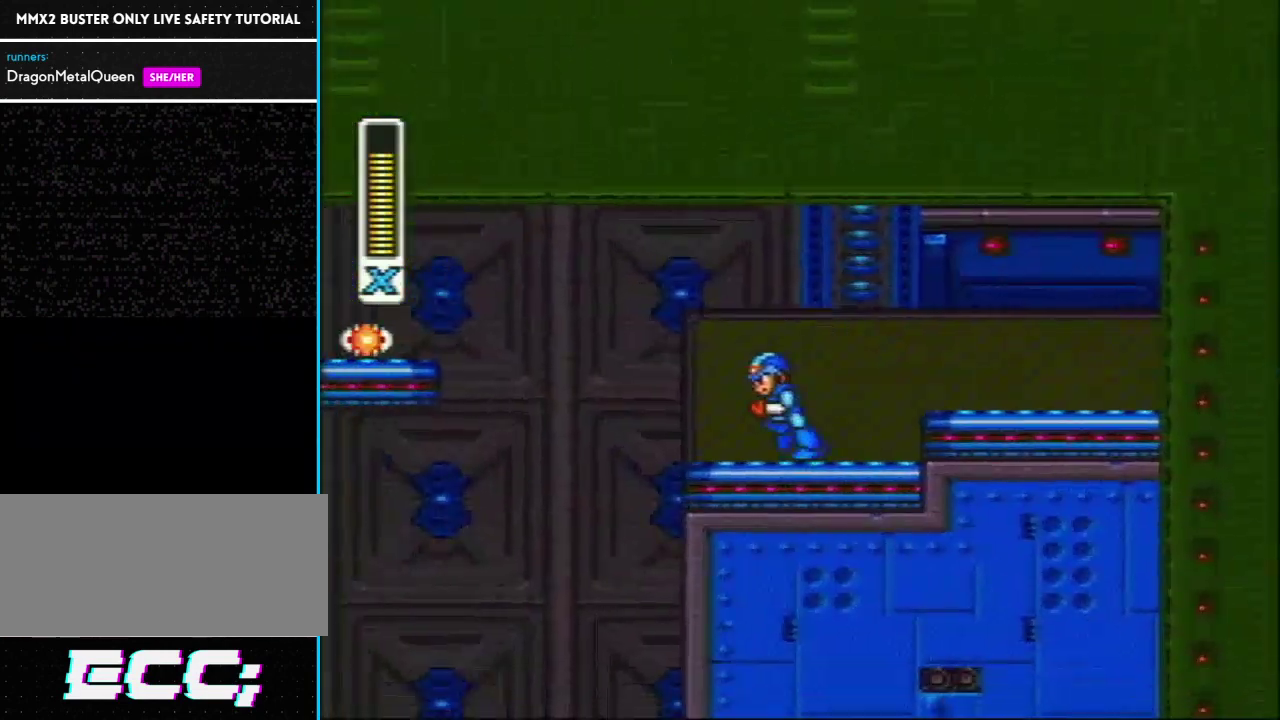
{"buttons": ["DPAD_RIGHT"], "events": [[117, "R1", "down"], [350, "DPAD_LEFT", "up"], [383, "R1", "up"], [417, "DPAD_RIGHT", "down"]]}
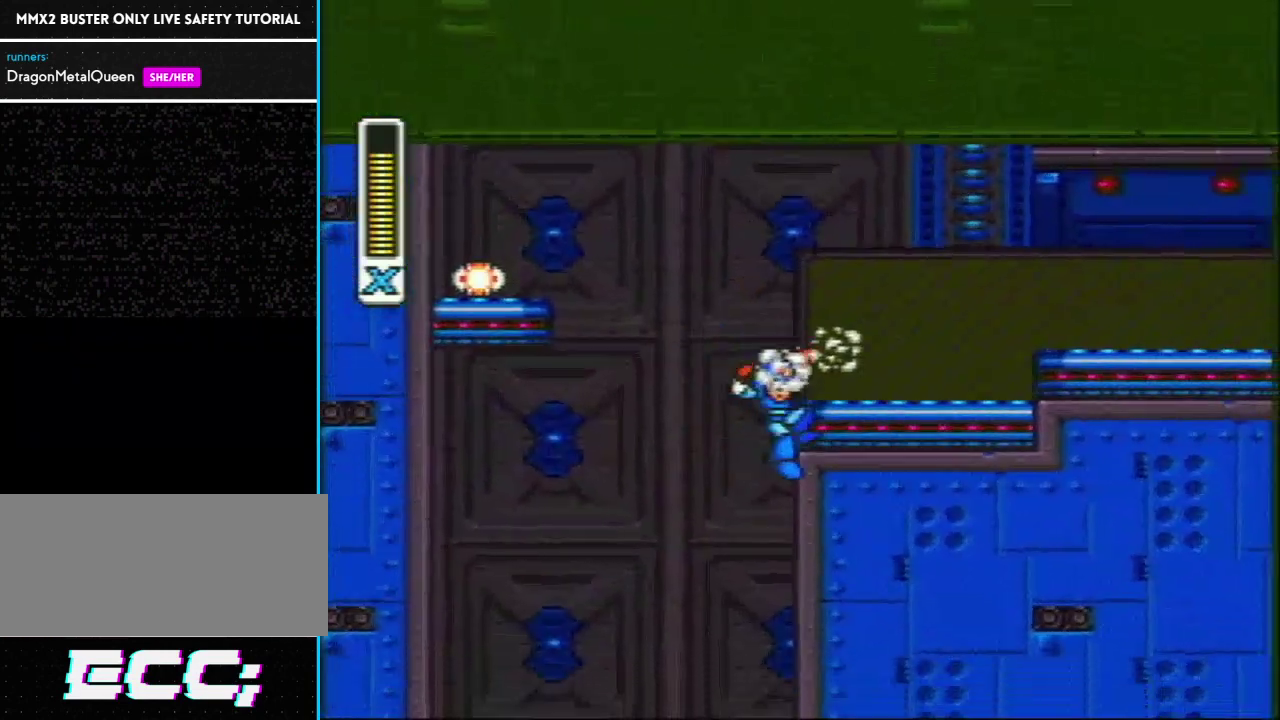
{"buttons": ["L1", "DPAD_RIGHT"], "events": [[317, "L1", "down"]]}
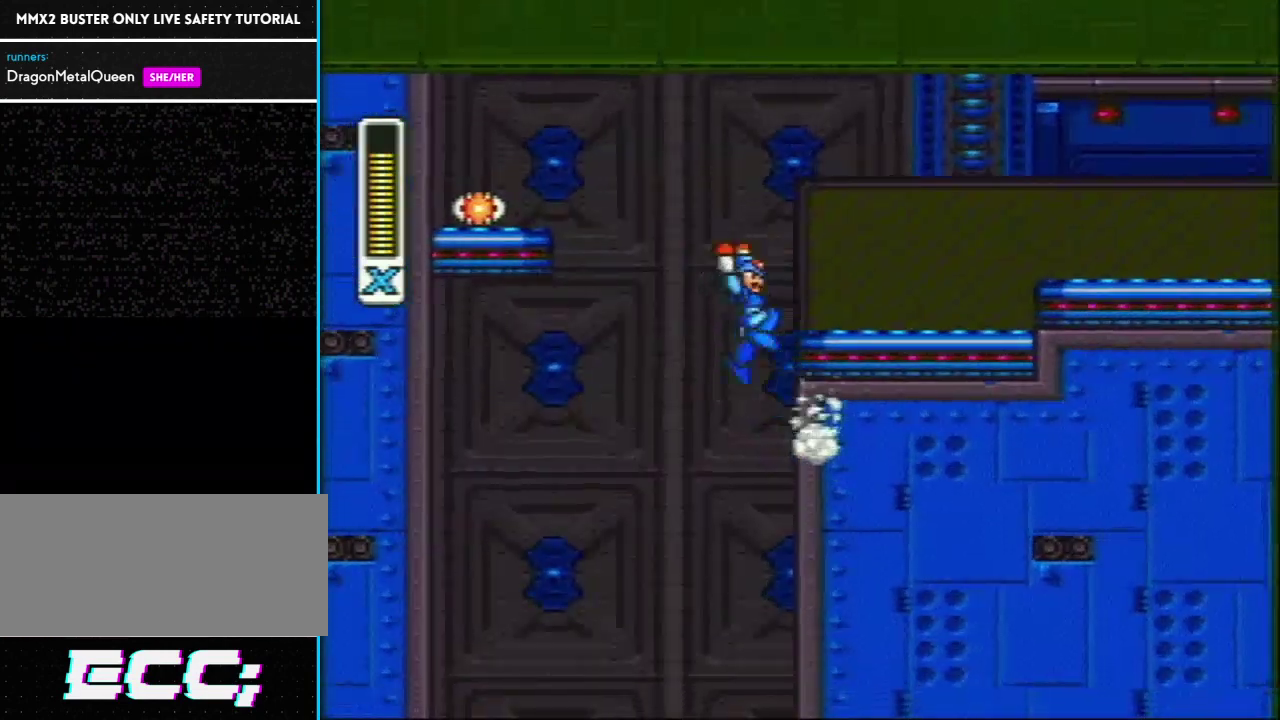
{"buttons": [], "events": [[200, "L1", "up"], [283, "DPAD_RIGHT", "up"]]}
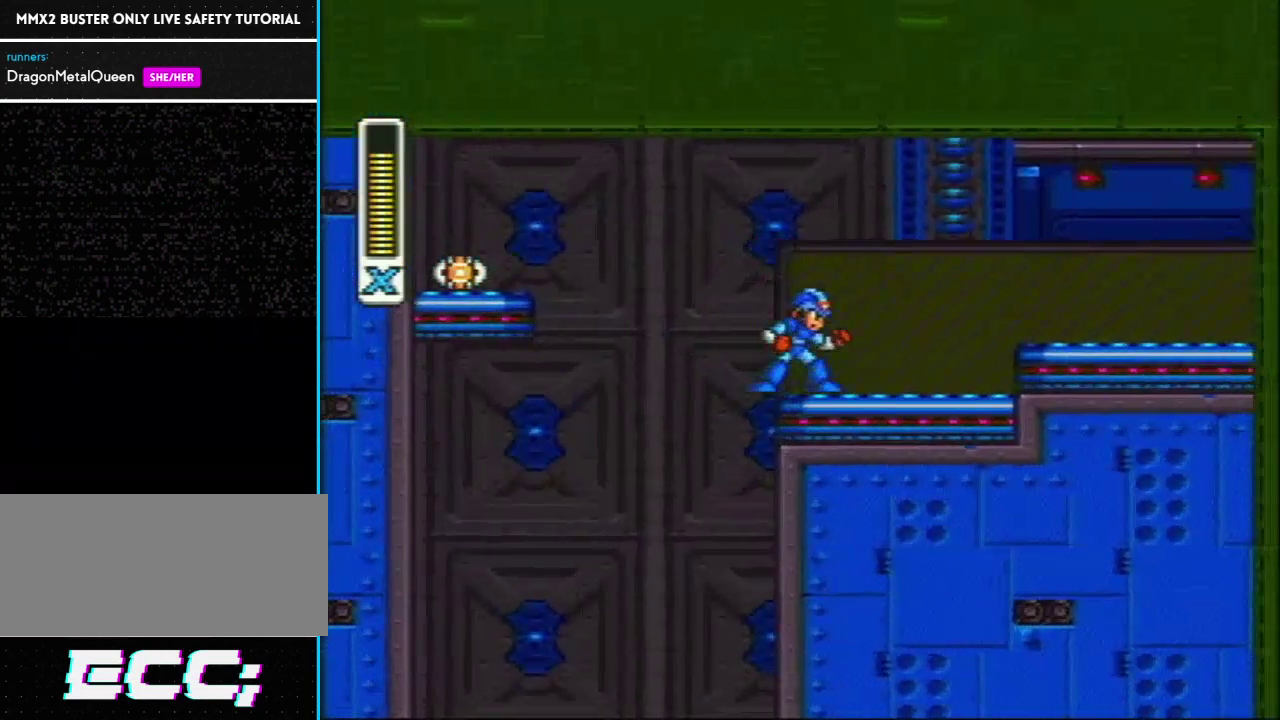
{"buttons": [], "events": [[150, "DPAD_LEFT", "down"], [200, "DPAD_LEFT", "up"]]}
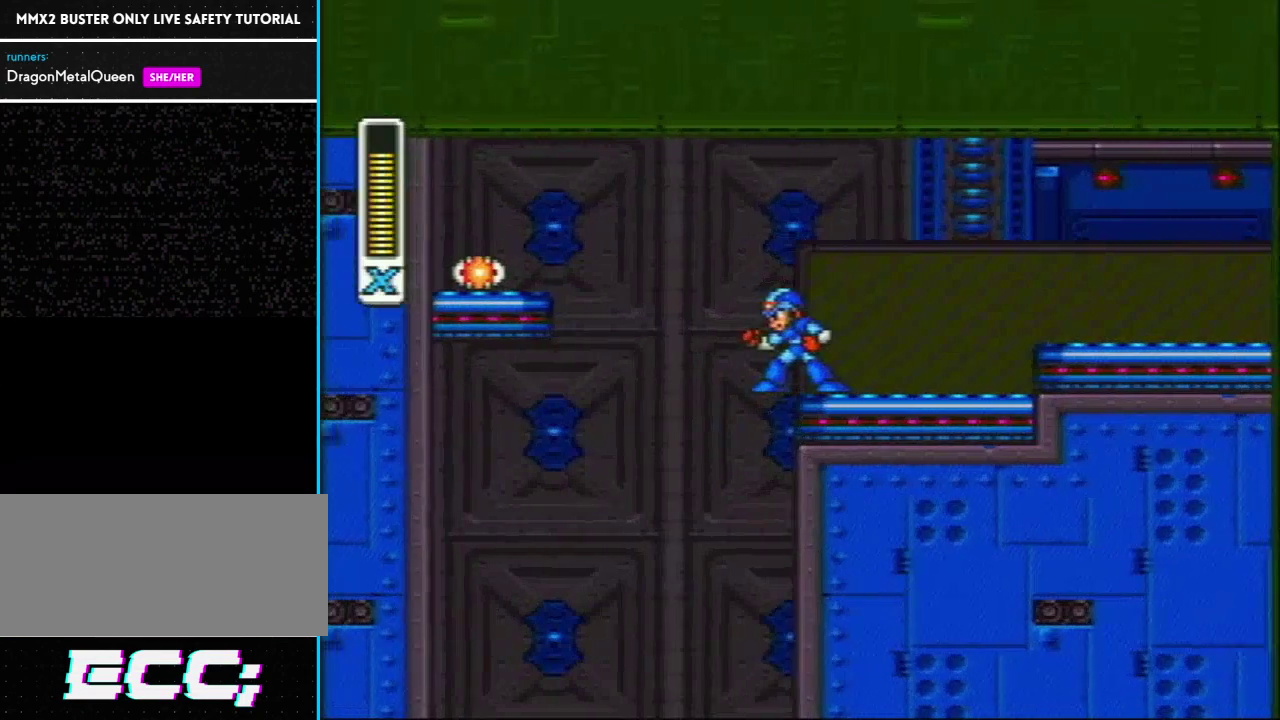
{"buttons": [], "events": []}
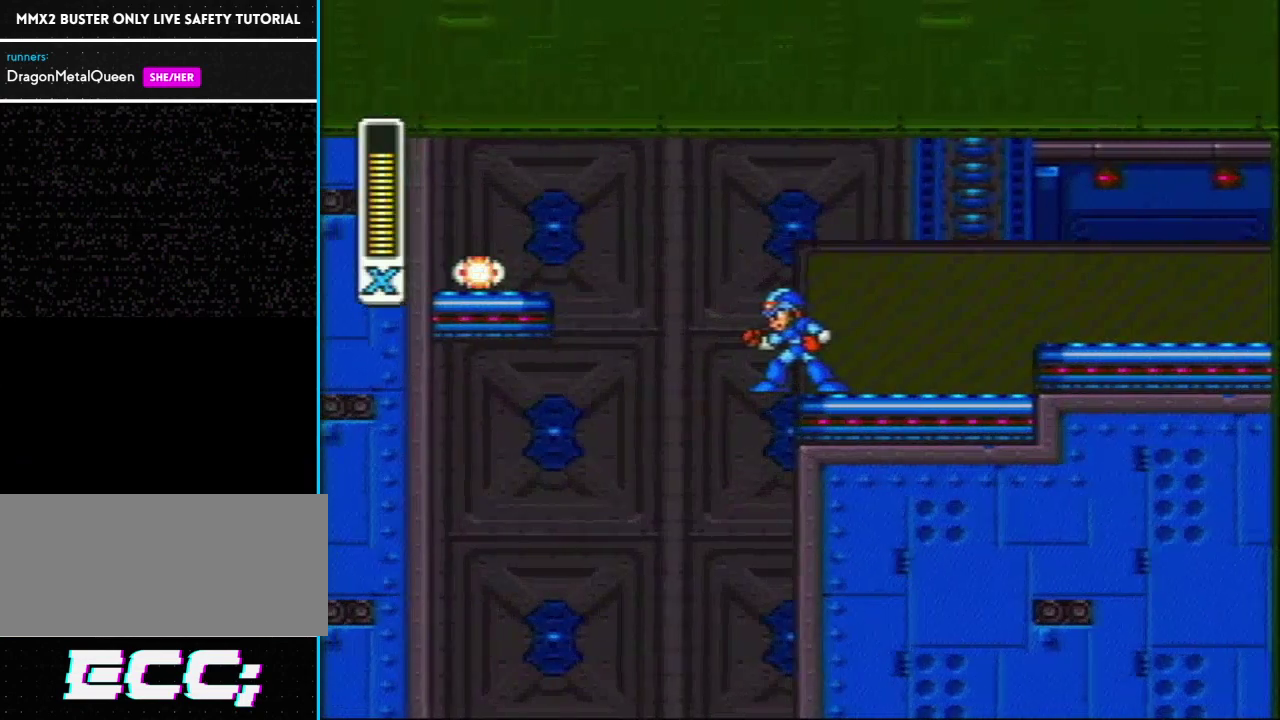
{"buttons": [], "events": []}
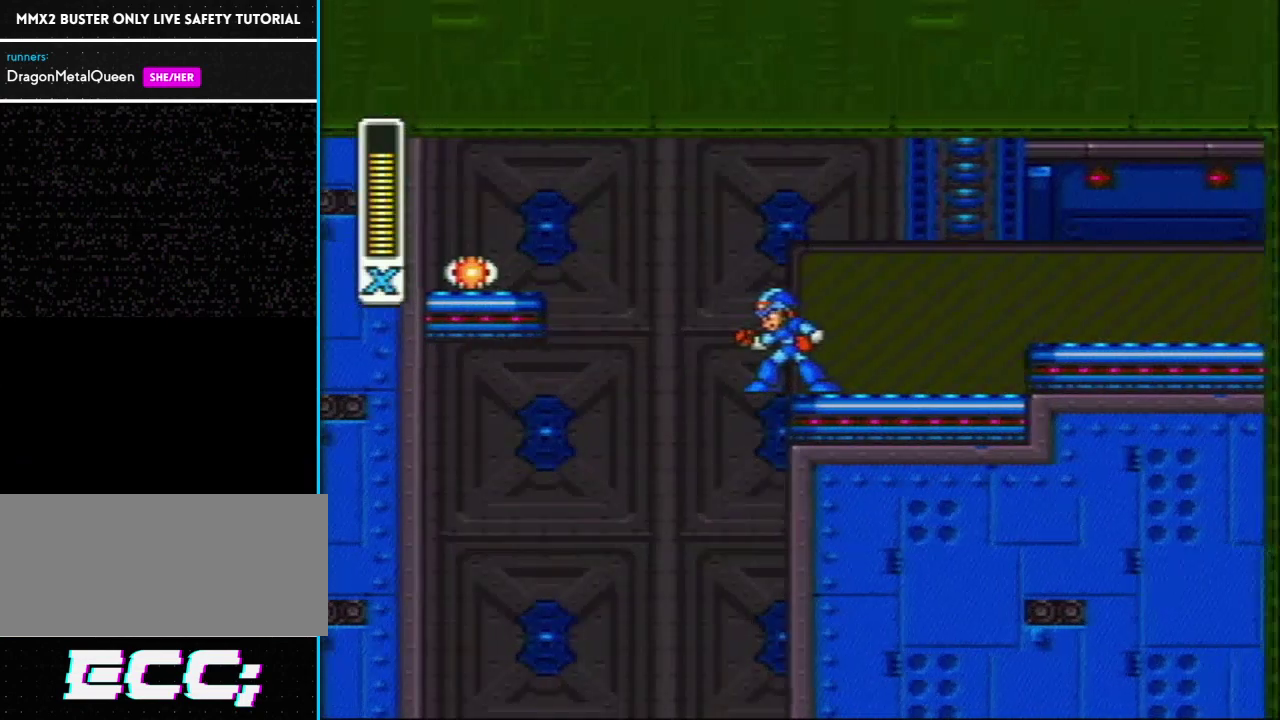
{"buttons": ["DPAD_RIGHT"], "events": [[433, "DPAD_RIGHT", "down"]]}